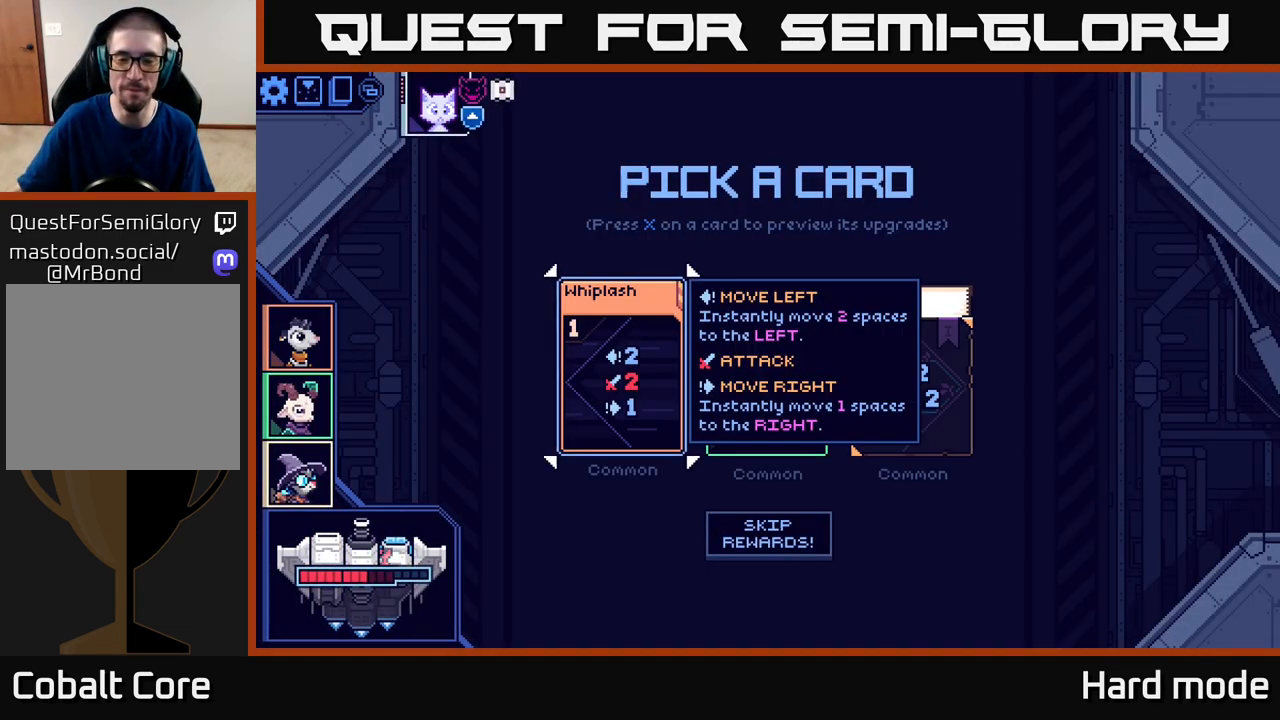
Gameplay with a controller (Xbox layout); each line is a JSON object with the inputs held at the frame after it. "events" lists button and stick changes between this image and that frame as [ms after this image, input, new state], when the widget could be followed in between. Not read: right_stick.
{"buttons": [], "left_stick": "center", "events": [[250, "left_stick", "right"], [417, "left_stick", "center"]]}
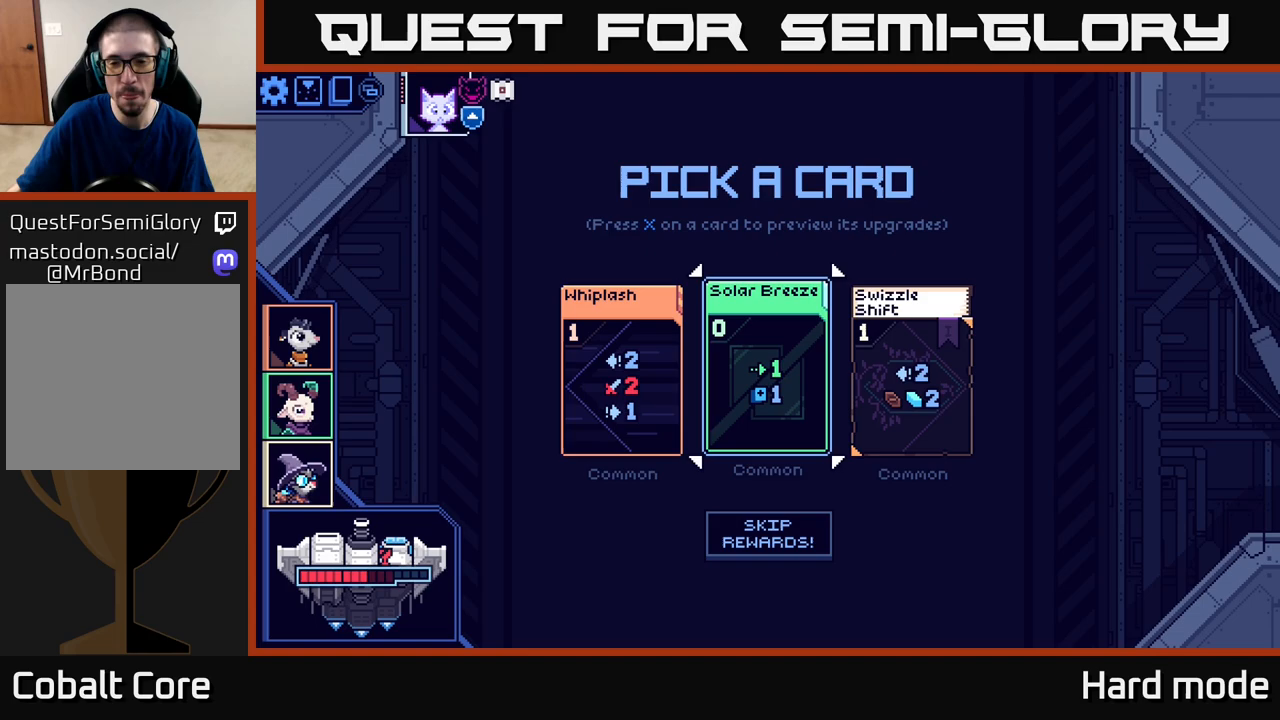
{"buttons": [], "left_stick": "center", "events": []}
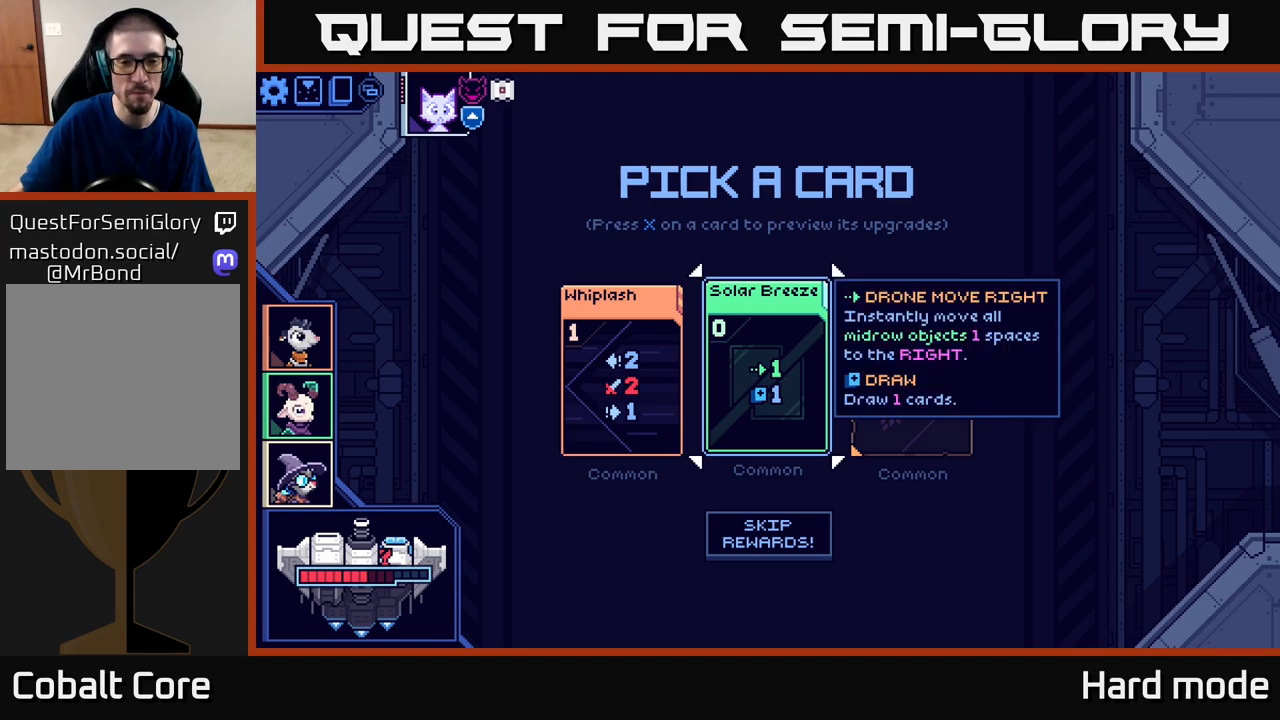
{"buttons": [], "left_stick": "center", "events": []}
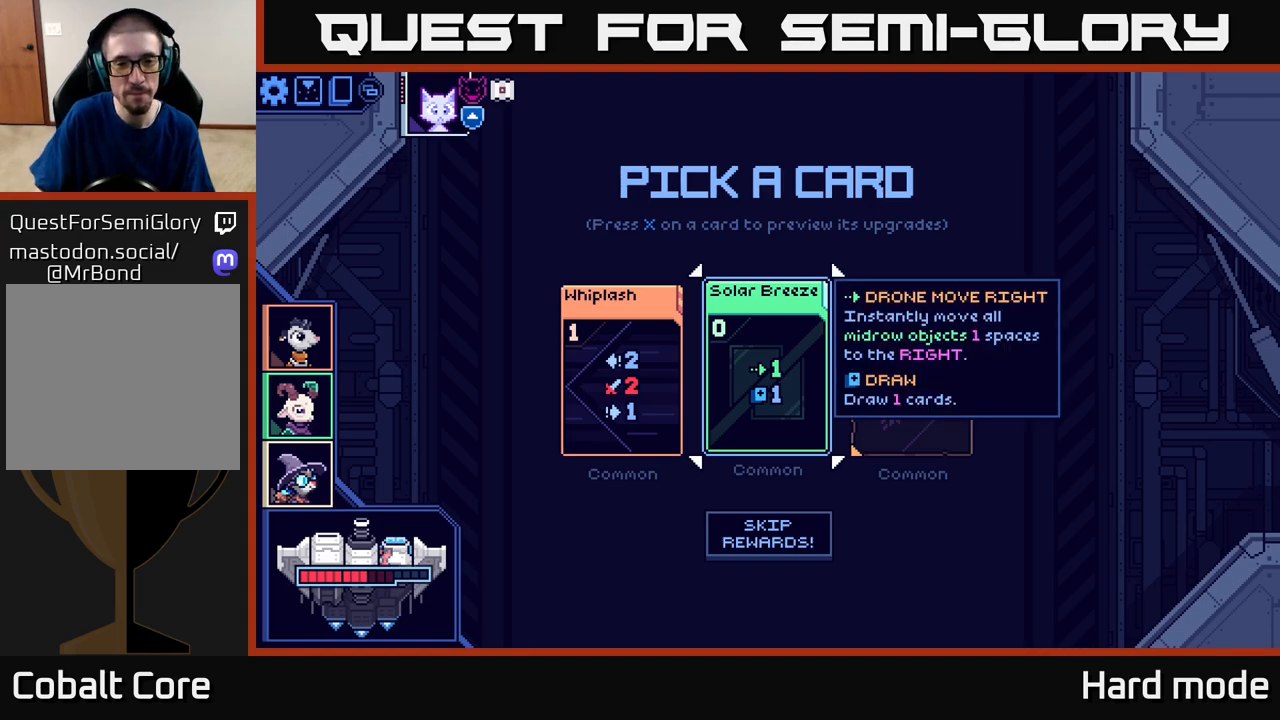
{"buttons": [], "left_stick": "center", "events": []}
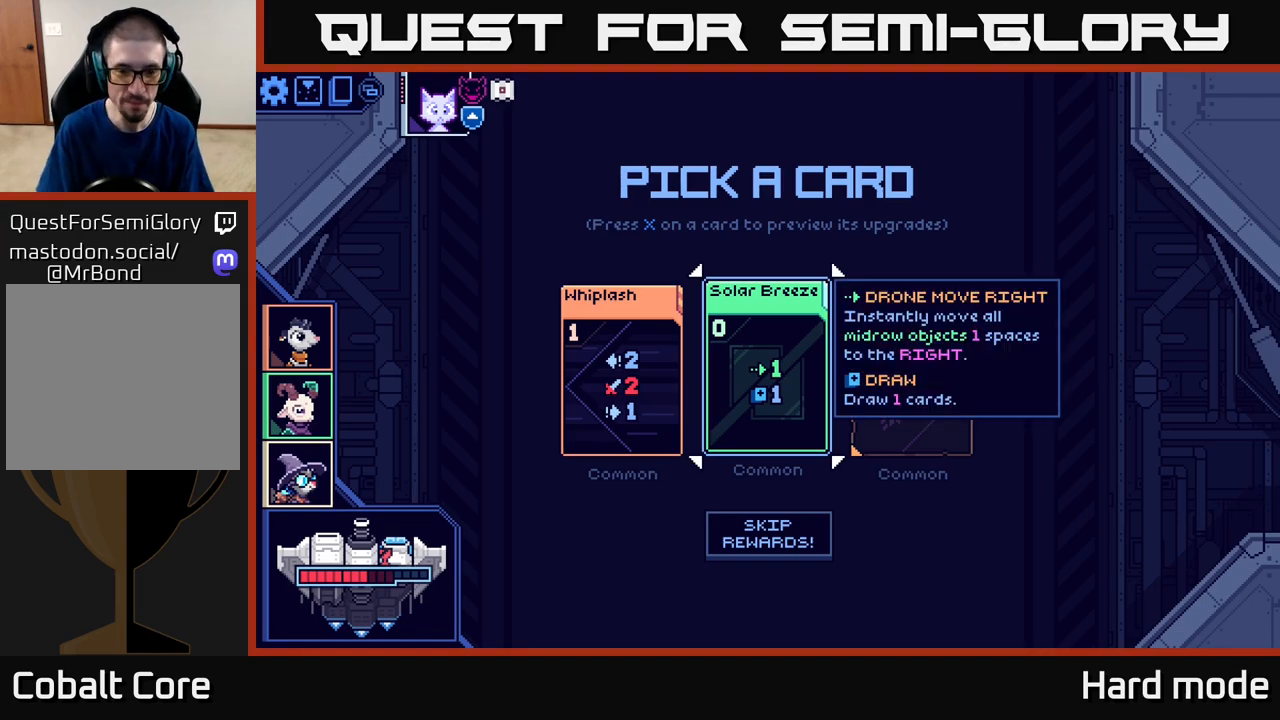
{"buttons": [], "left_stick": "center", "events": []}
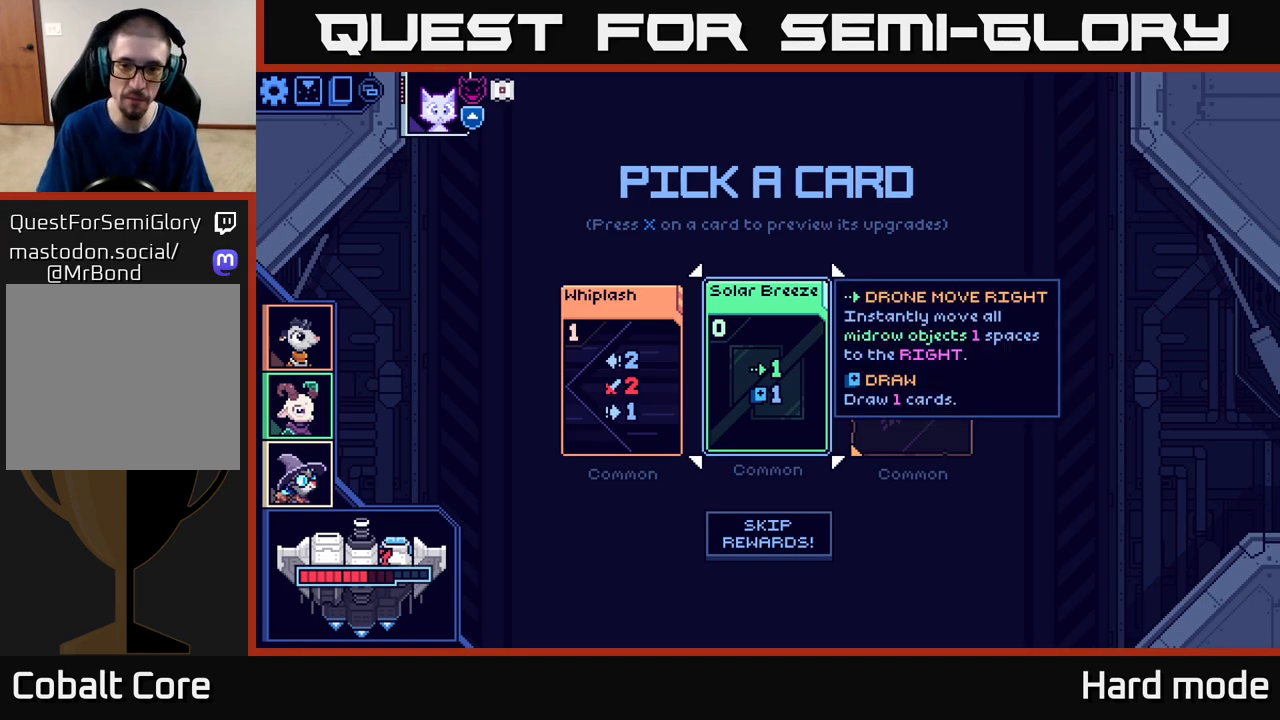
{"buttons": [], "left_stick": "center", "events": [[333, "left_stick", "right"], [500, "left_stick", "center"]]}
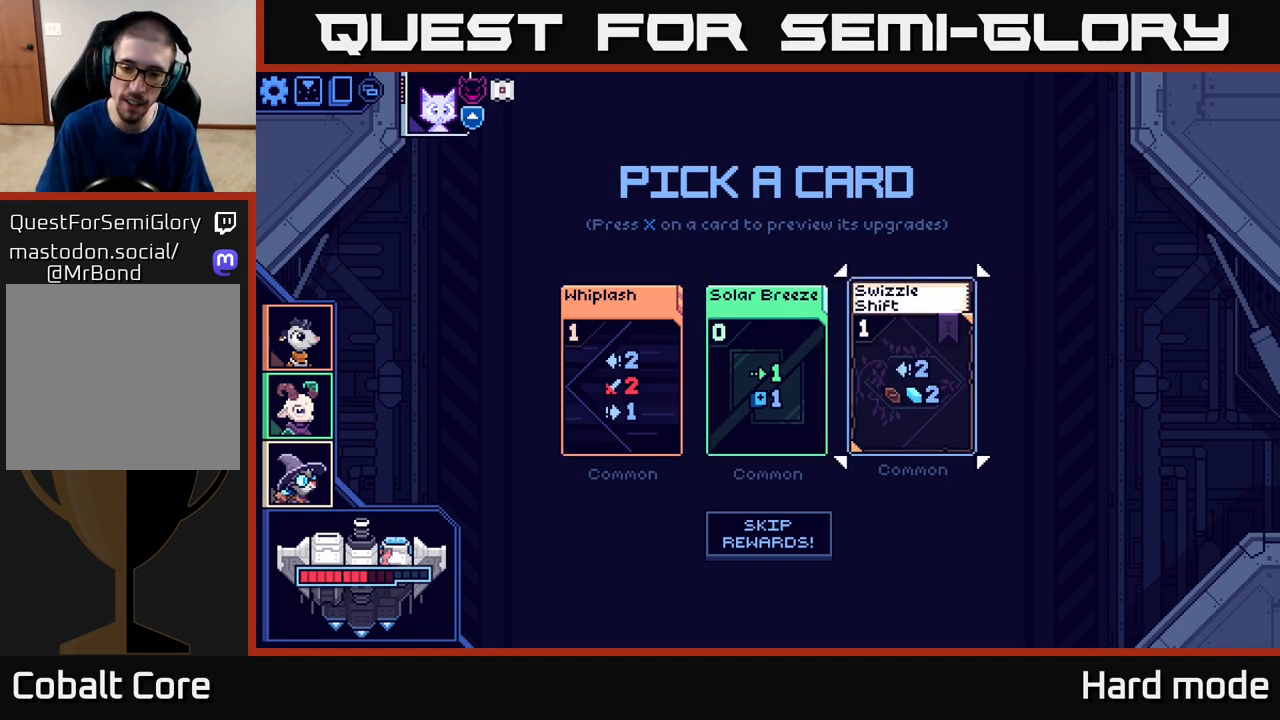
{"buttons": [], "left_stick": "center", "events": []}
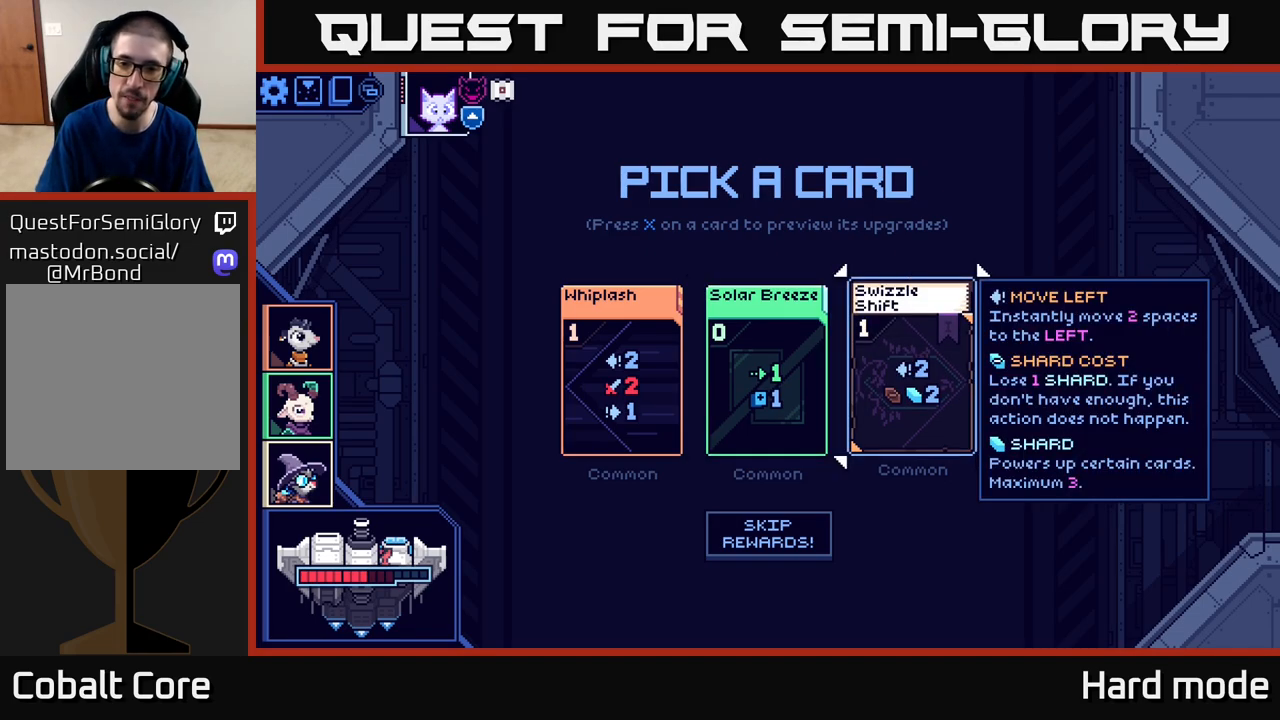
{"buttons": [], "left_stick": "center", "events": []}
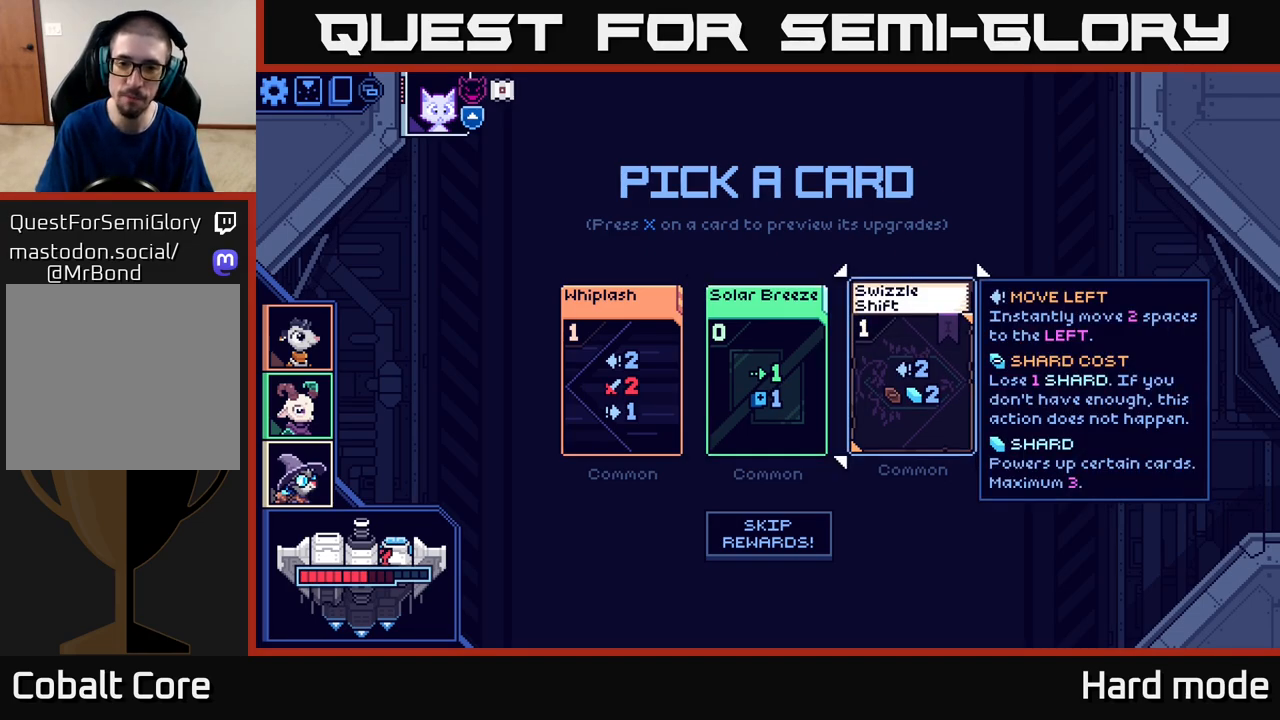
{"buttons": [], "left_stick": "center", "events": [[17, "left_stick", "left"], [217, "left_stick", "right"], [383, "left_stick", "center"]]}